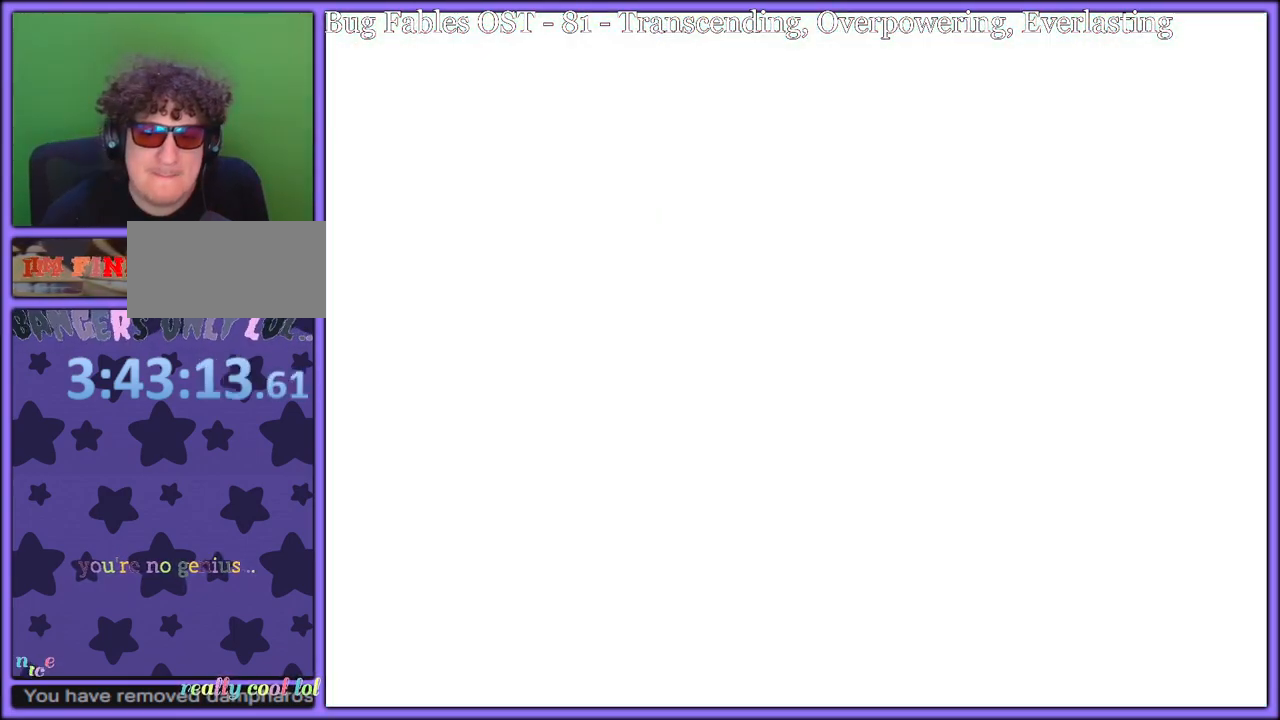
Gameplay with a controller (Nintendo layout); each line is a JSON object with the inputs held at the frame after it (dt_ms = milliseconds from this image to that frame). "button_events" lists button changes between this image and that frame as [ms after this image, input, new state], when the widget could be followed in between (sticks are given only as held states). Not read: L1 L3 R3.
{"dt_ms": 500, "buttons": [], "left_stick": "up", "button_events": []}
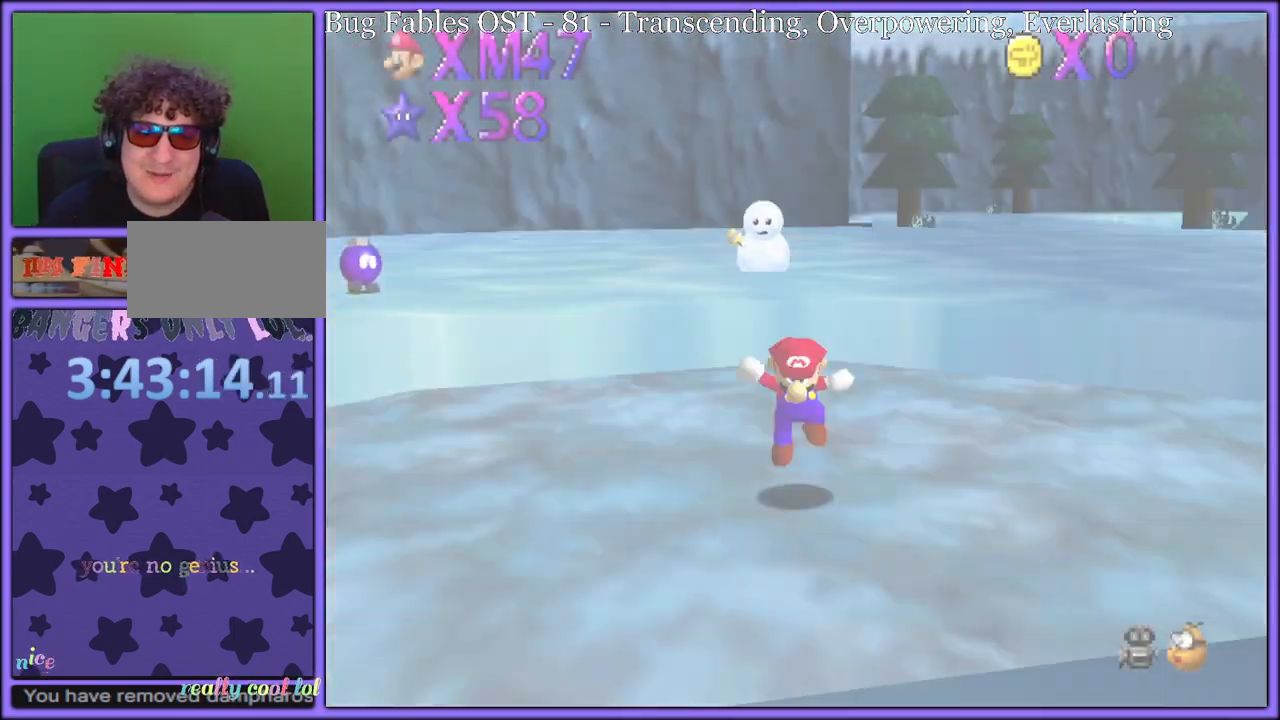
{"dt_ms": 500, "buttons": ["A"], "left_stick": "up", "button_events": [[67, "A", "down"]]}
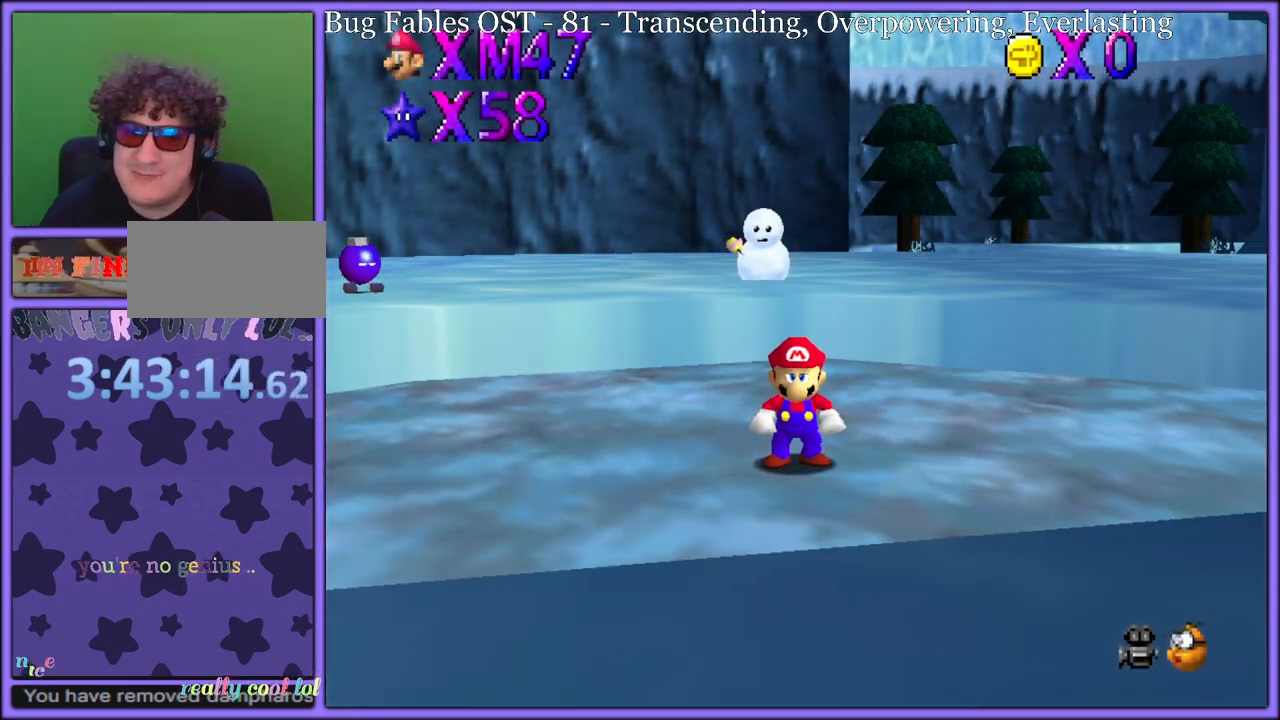
{"dt_ms": 500, "buttons": ["C_RIGHT"], "left_stick": "up-right", "button_events": [[167, "B", "down"], [250, "A", "up"], [300, "B", "up"], [417, "C_DOWN", "down"], [417, "C_RIGHT", "down"], [467, "C_DOWN", "up"]]}
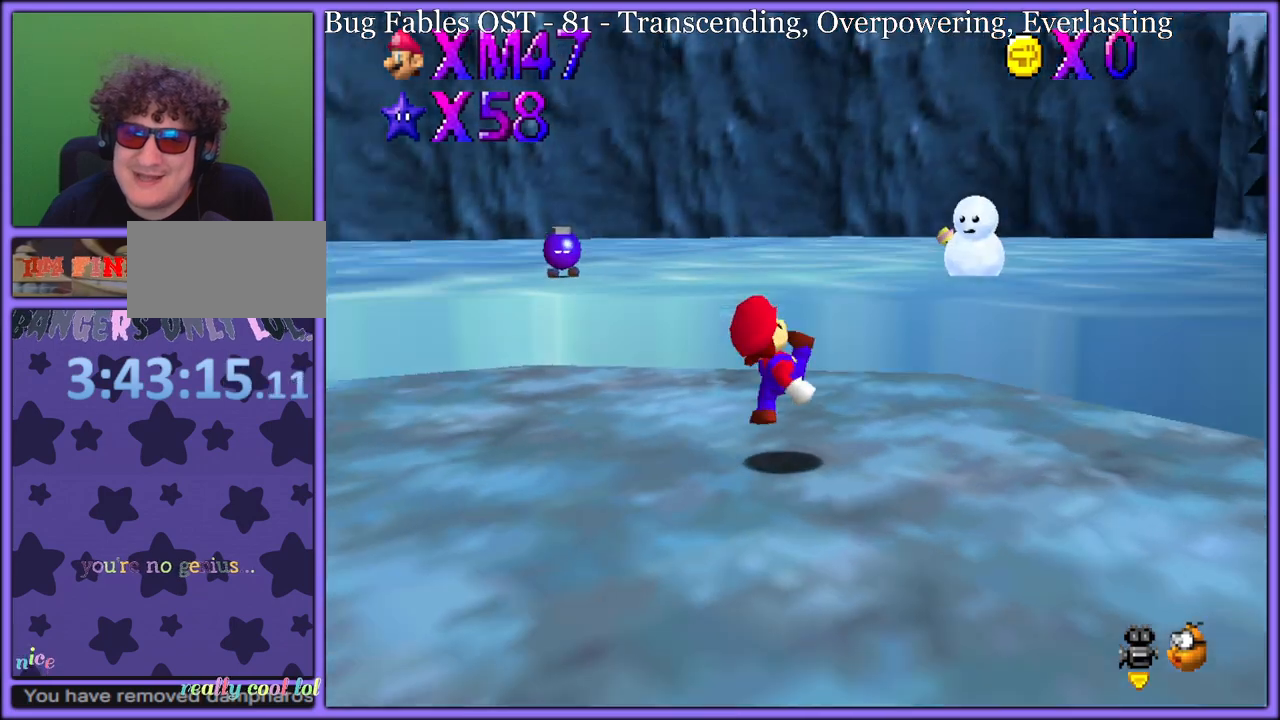
{"dt_ms": 500, "buttons": [], "left_stick": "up-right", "button_events": [[17, "C_RIGHT", "up"], [83, "A", "down"], [267, "A", "up"]]}
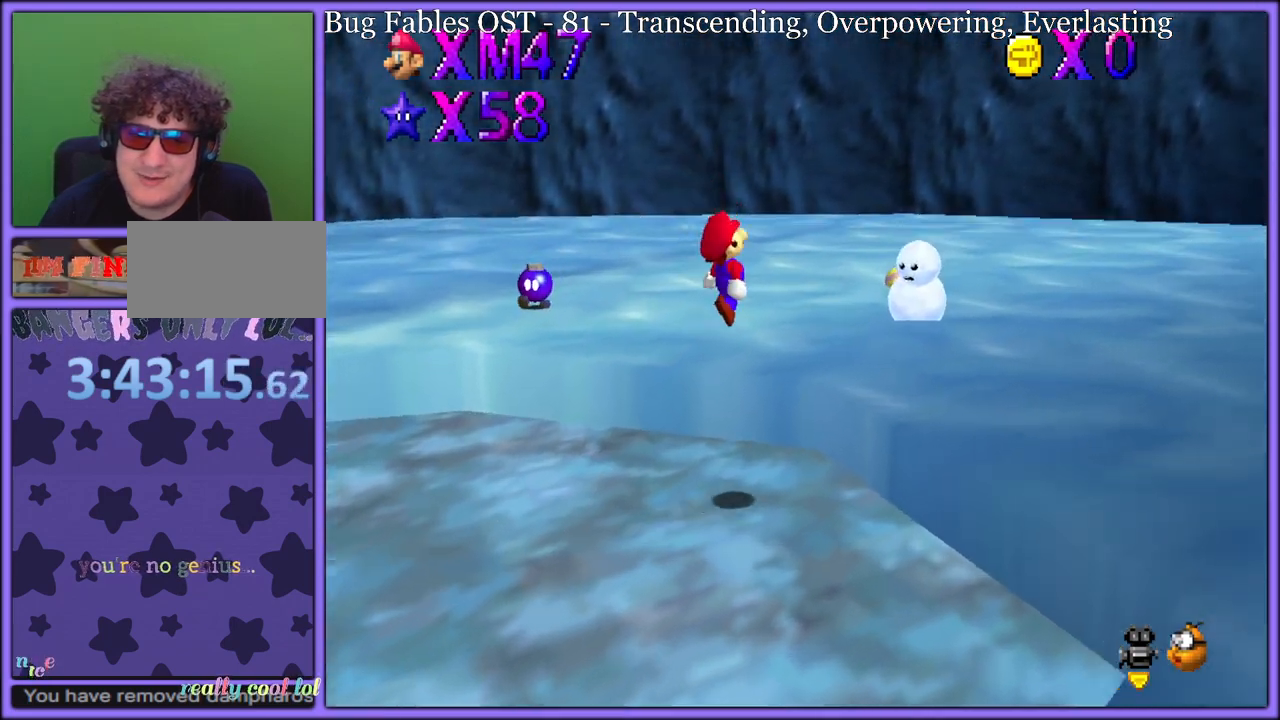
{"dt_ms": 500, "buttons": [], "left_stick": "up-right", "button_events": [[100, "B", "down"], [217, "B", "up"], [283, "A", "down"], [300, "B", "down"], [367, "A", "up"], [400, "B", "up"]]}
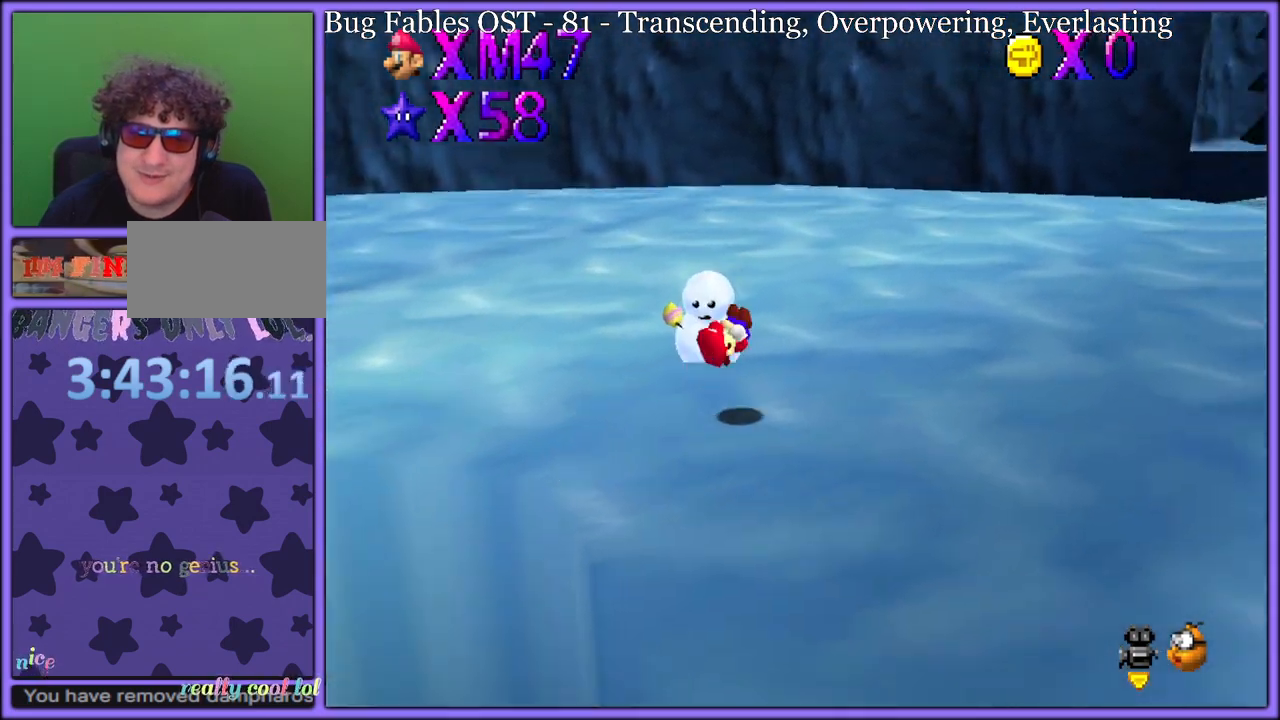
{"dt_ms": 500, "buttons": ["C_RIGHT"], "left_stick": "up-left", "button_events": [[33, "C_LEFT", "down"], [150, "C_LEFT", "up"], [350, "C_RIGHT", "down"]]}
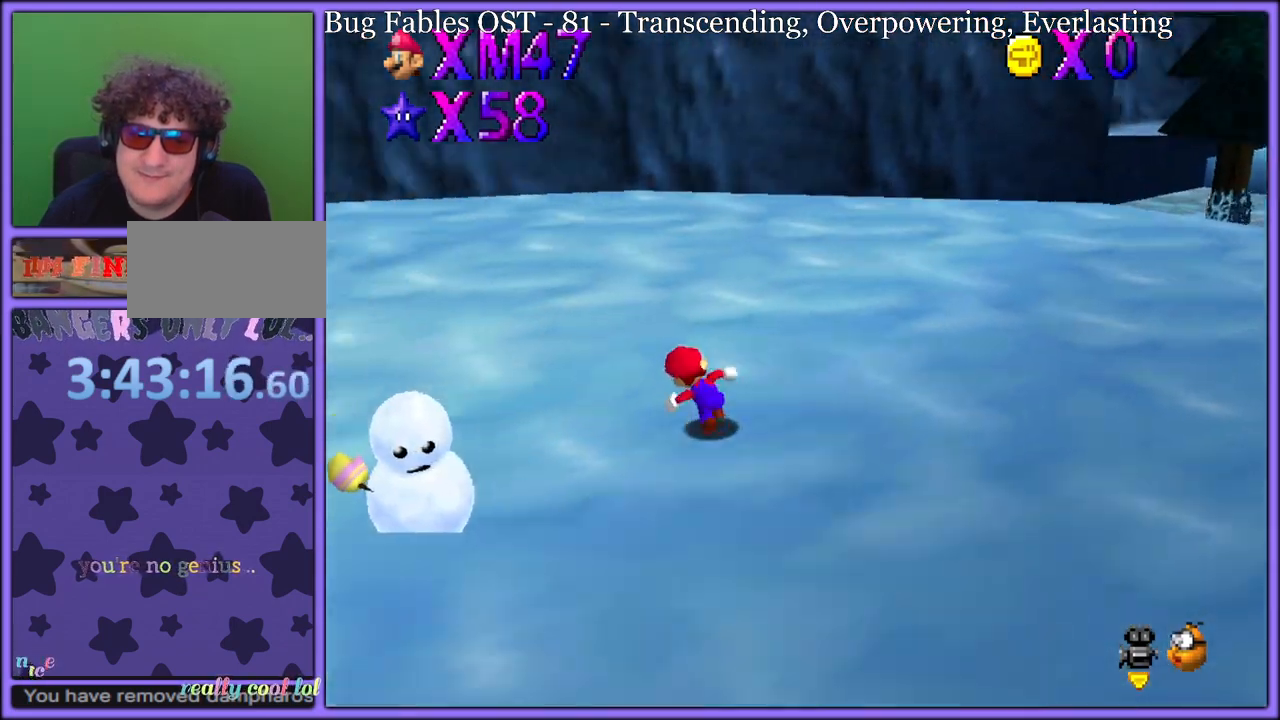
{"dt_ms": 500, "buttons": [], "left_stick": "up", "button_events": [[17, "C_RIGHT", "up"], [217, "B", "down"], [283, "B", "up"], [400, "C_DOWN", "down"], [400, "C_RIGHT", "down"], [417, "C_DOWN", "up"], [500, "C_RIGHT", "up"]]}
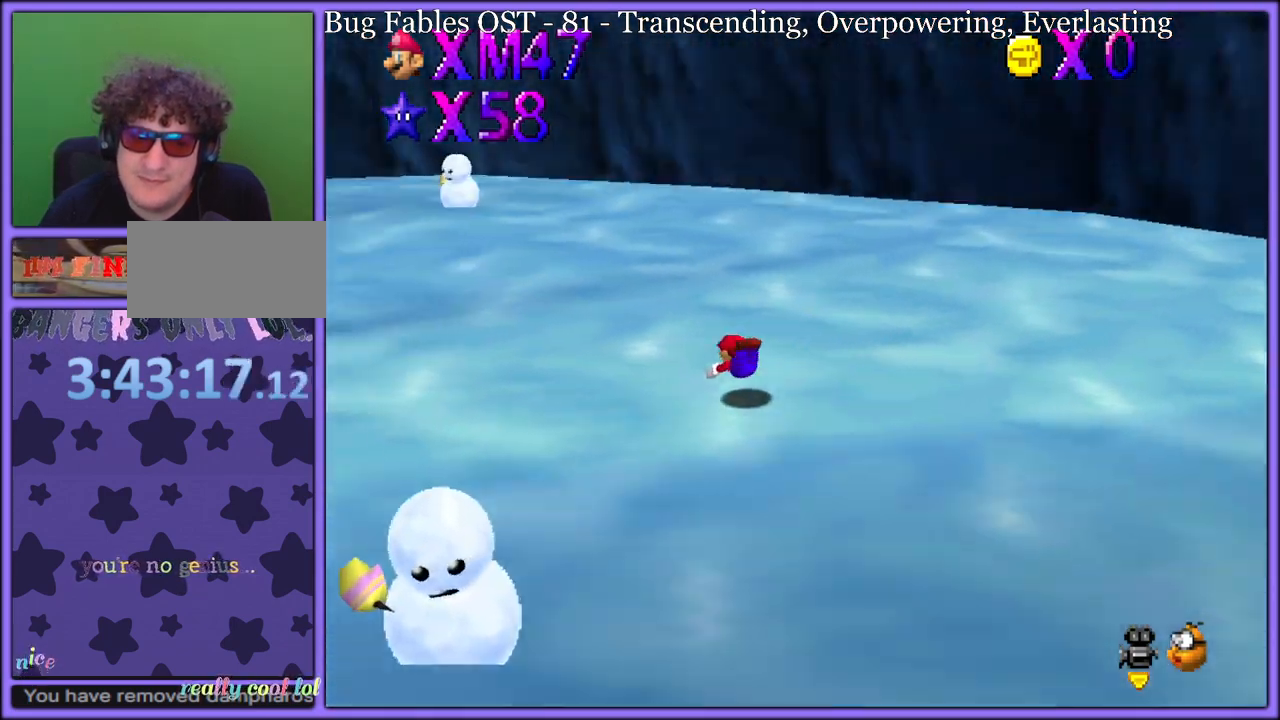
{"dt_ms": 500, "buttons": [], "left_stick": "up", "button_events": [[67, "A", "down"], [100, "B", "down"], [183, "A", "up"], [183, "B", "up"], [267, "A", "down"], [383, "A", "up"]]}
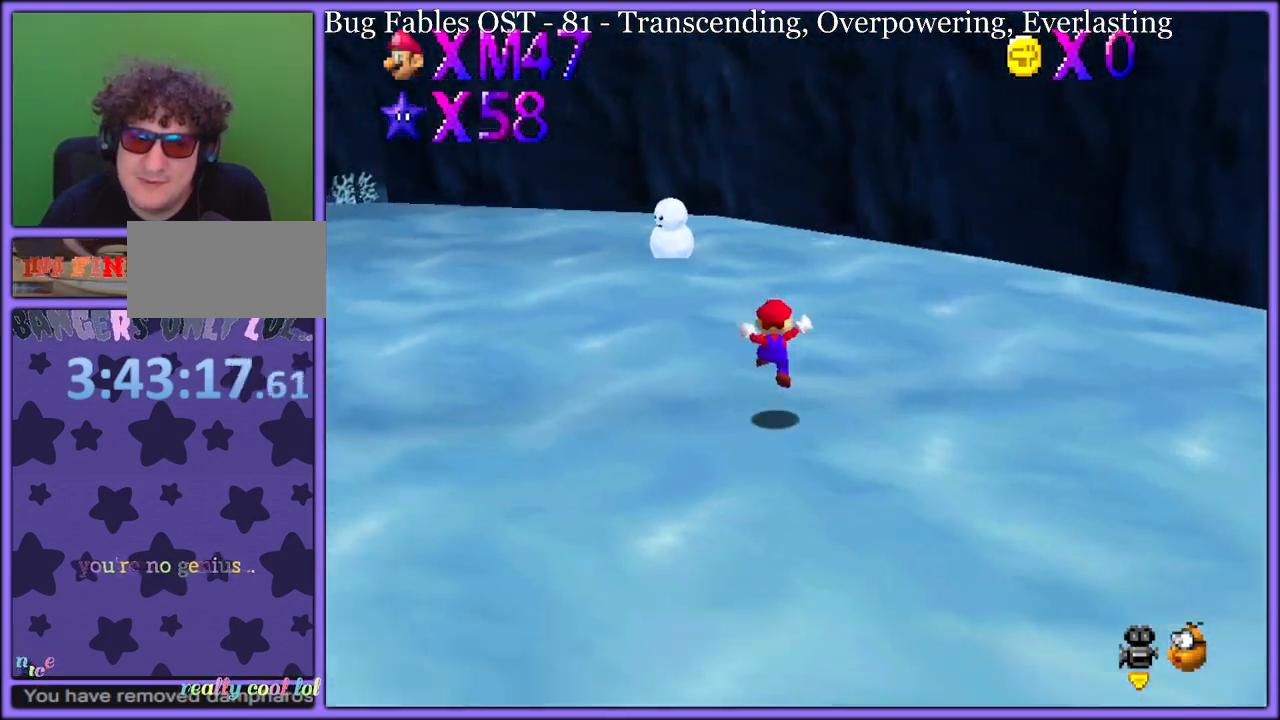
{"dt_ms": 500, "buttons": [], "left_stick": "up", "button_events": [[33, "C_RIGHT", "down"], [167, "C_RIGHT", "up"], [267, "B", "down"], [400, "B", "up"]]}
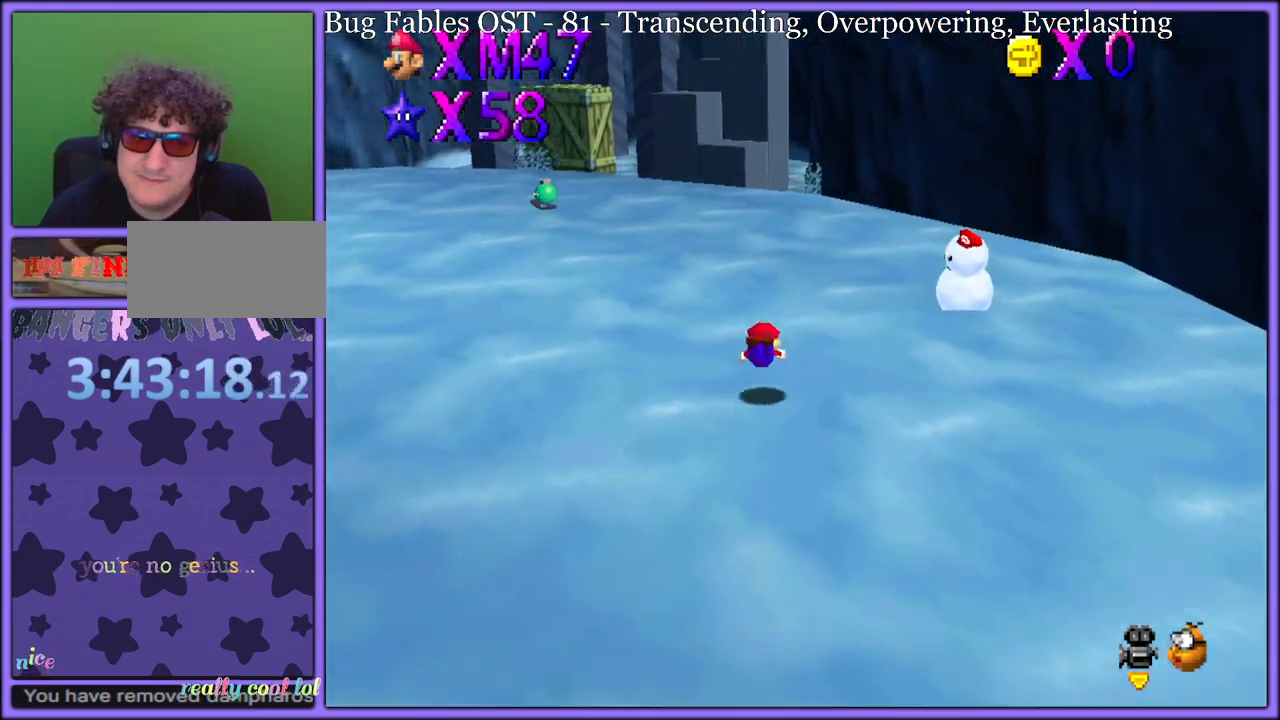
{"dt_ms": 500, "buttons": ["A"], "left_stick": "up", "button_events": [[117, "A", "down"], [150, "B", "down"], [217, "A", "up"], [217, "B", "up"], [317, "A", "down"]]}
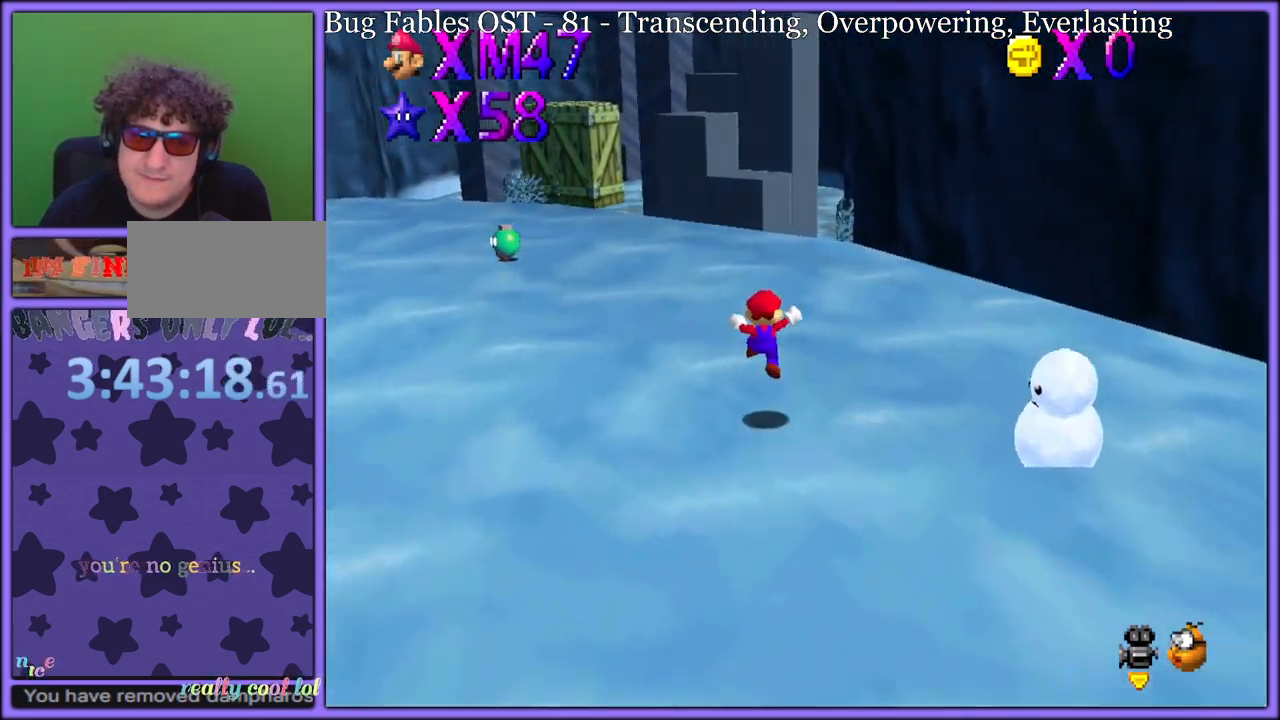
{"dt_ms": 500, "buttons": ["A"], "left_stick": "up", "button_events": [[150, "B", "down"], [250, "B", "up"]]}
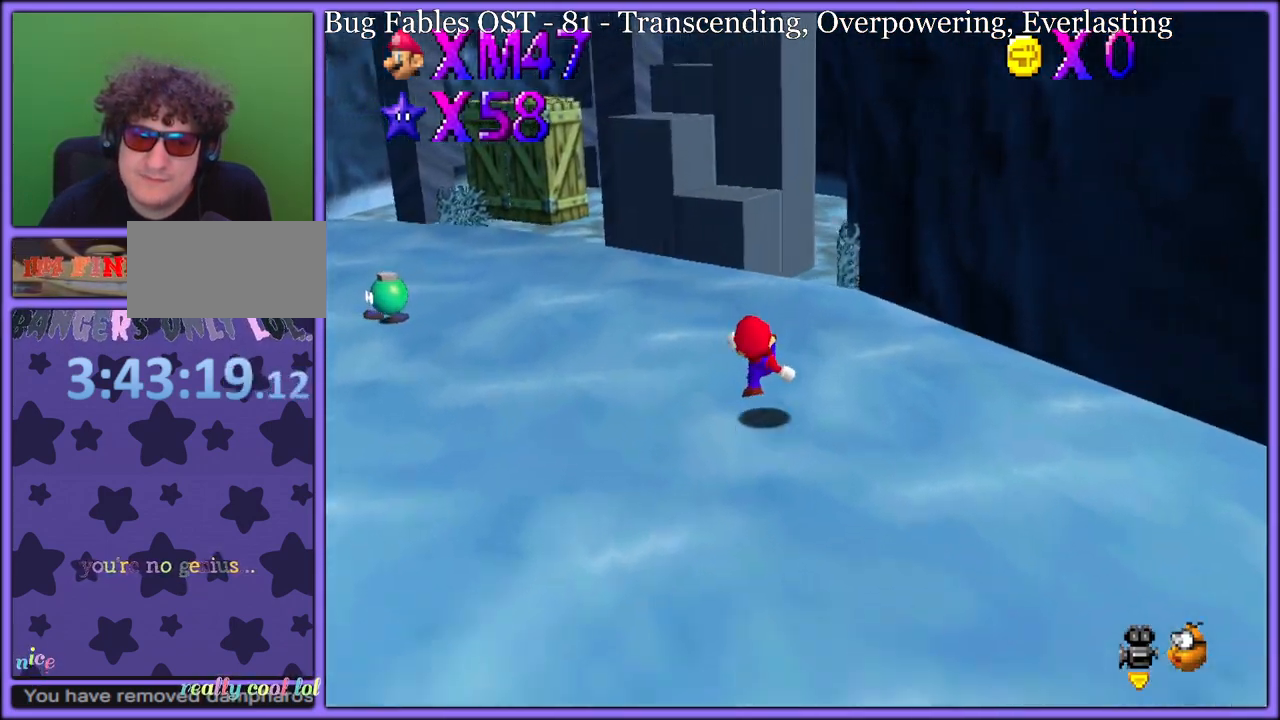
{"dt_ms": 500, "buttons": [], "left_stick": "up-left", "button_events": [[150, "B", "down"], [267, "B", "up"], [283, "A", "up"]]}
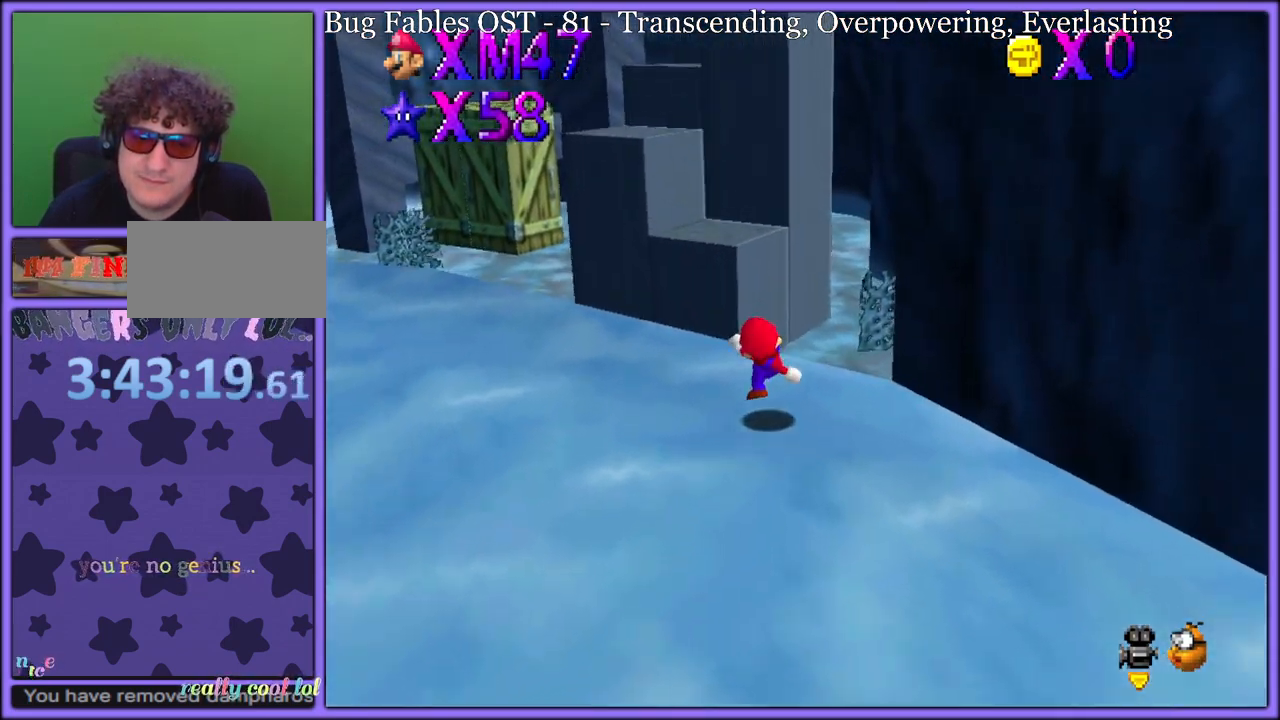
{"dt_ms": 500, "buttons": ["A"], "left_stick": "down-left", "button_events": [[17, "A", "down"]]}
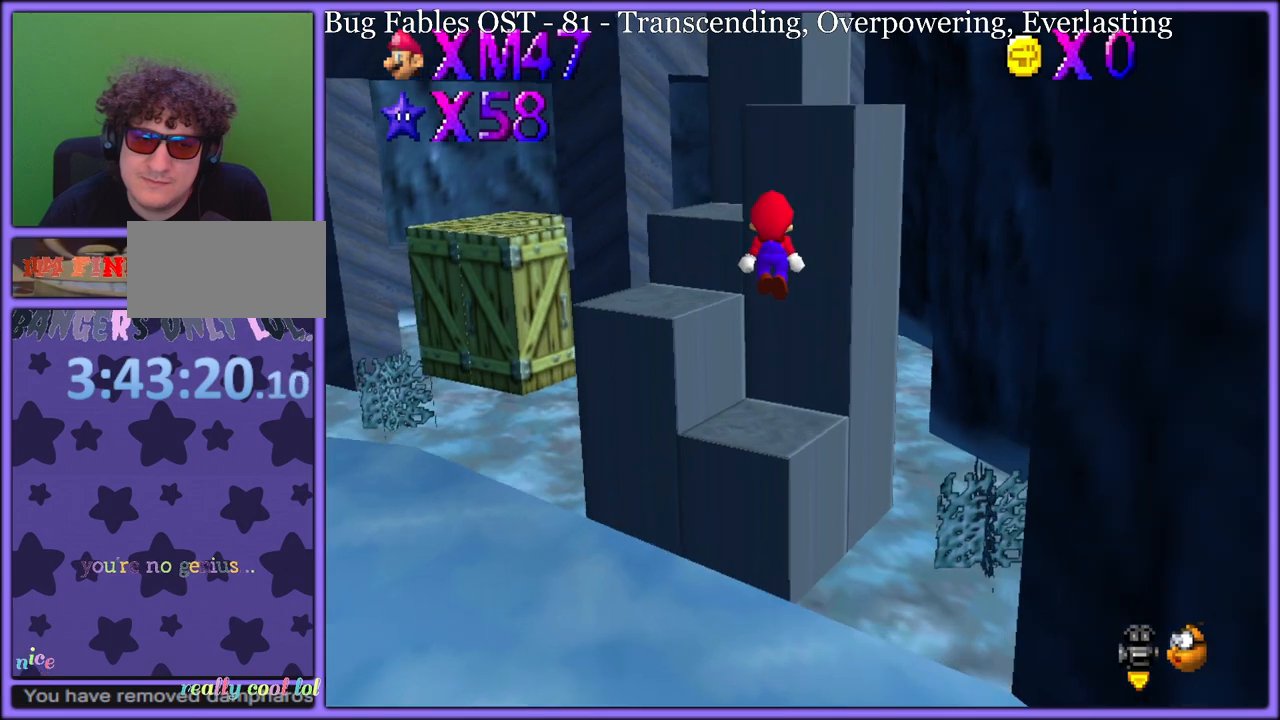
{"dt_ms": 500, "buttons": [], "left_stick": "left", "button_events": [[200, "B", "down"], [283, "A", "up"], [283, "B", "up"]]}
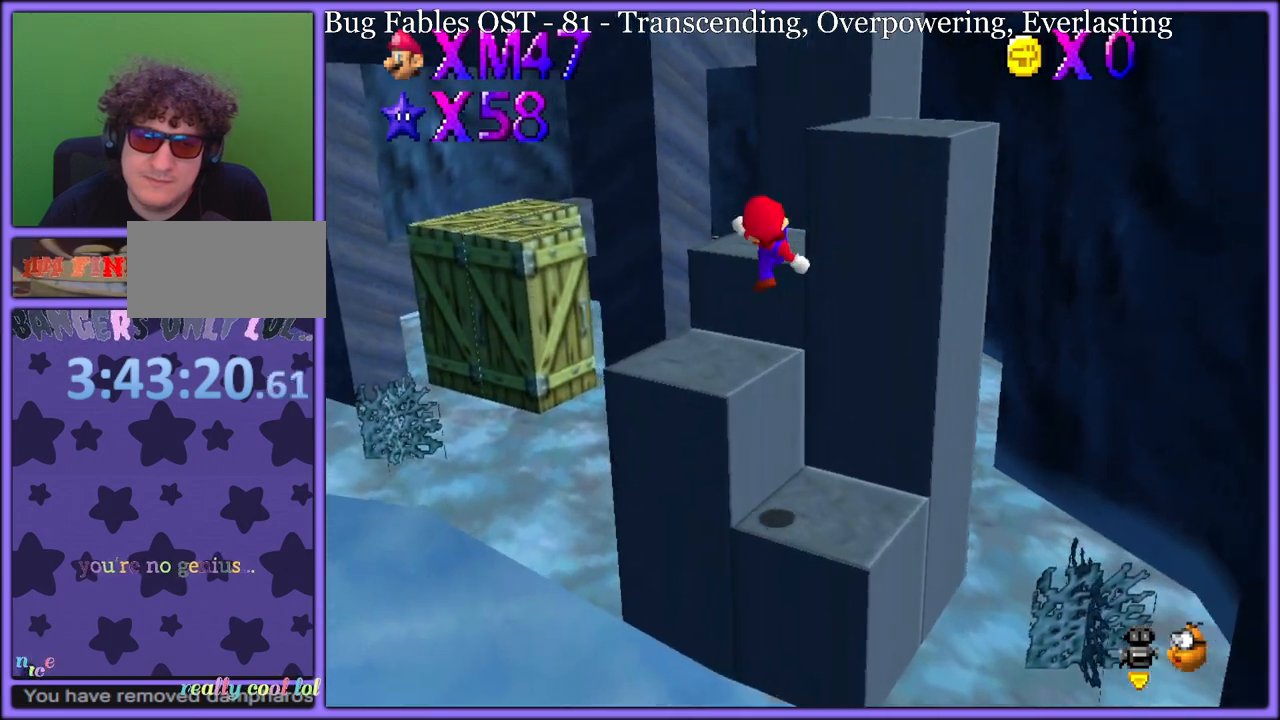
{"dt_ms": 500, "buttons": [], "left_stick": "up-right", "button_events": [[233, "A", "down"], [333, "A", "up"]]}
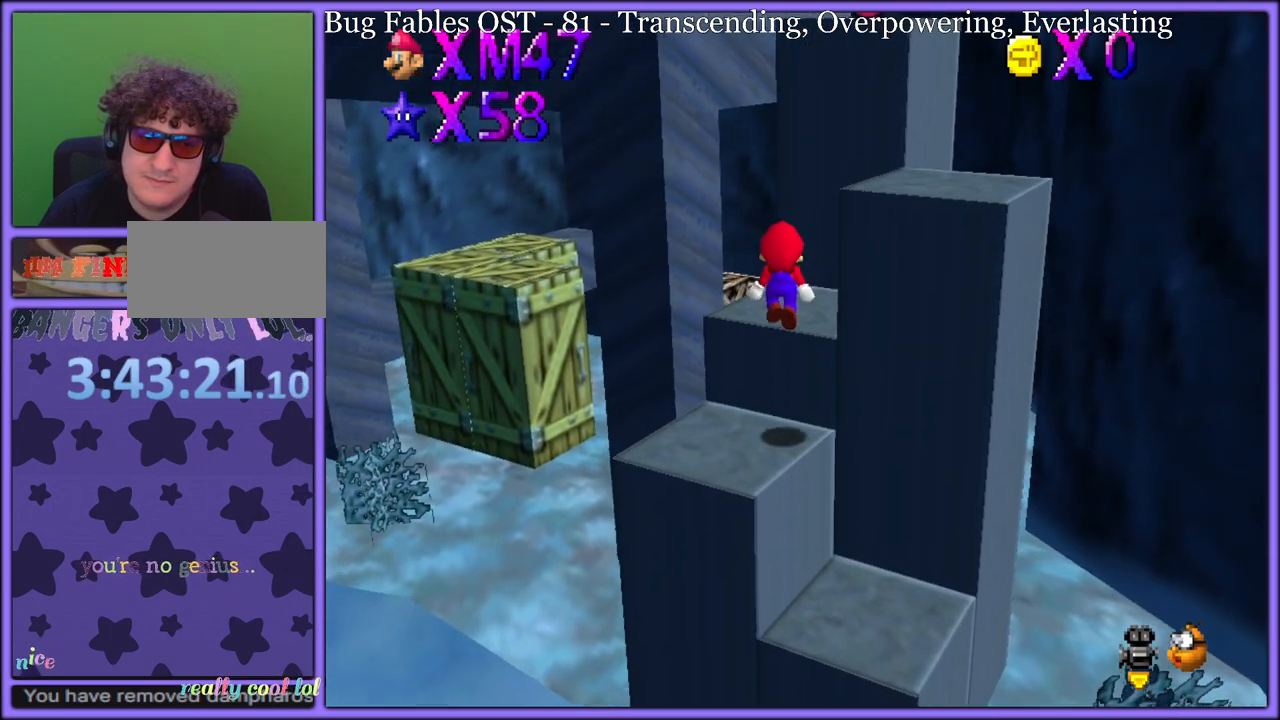
{"dt_ms": 500, "buttons": ["A"], "left_stick": "down-right", "button_events": [[200, "A", "down"]]}
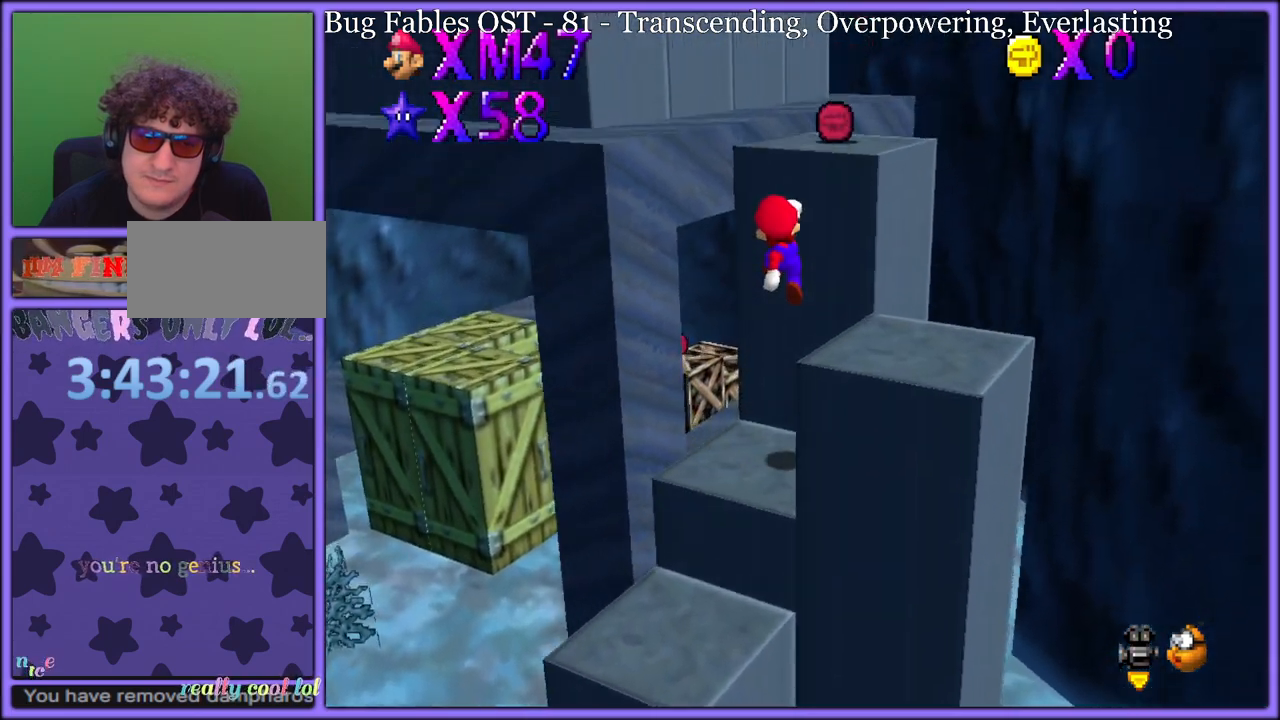
{"dt_ms": 500, "buttons": [], "left_stick": "center", "button_events": [[200, "A", "up"]]}
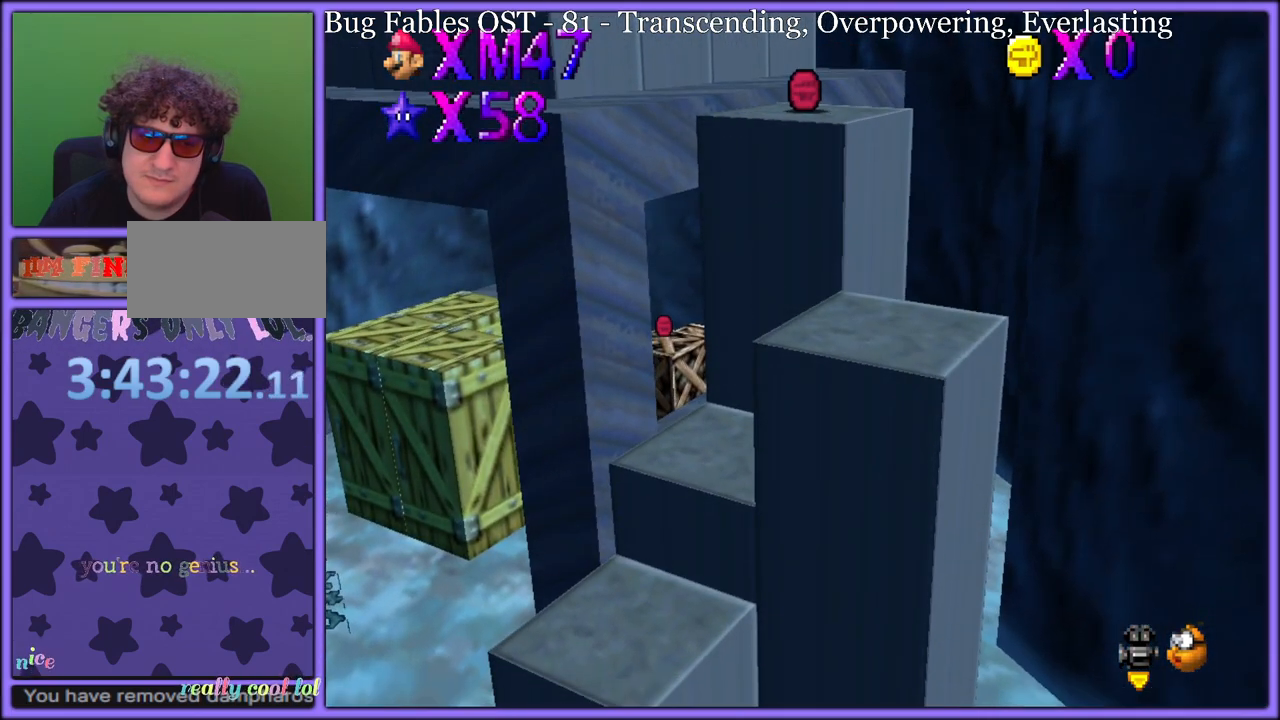
{"dt_ms": 500, "buttons": [], "left_stick": "down", "button_events": []}
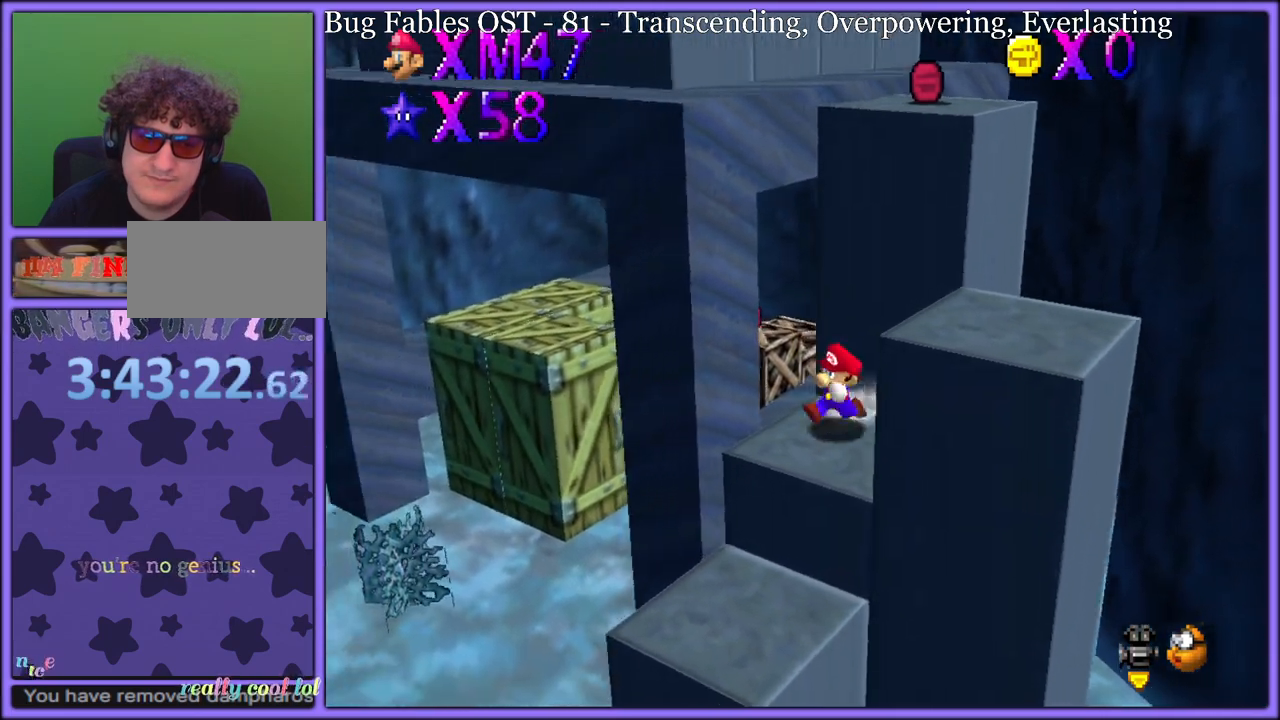
{"dt_ms": 500, "buttons": ["A"], "left_stick": "right", "button_events": [[217, "A", "down"]]}
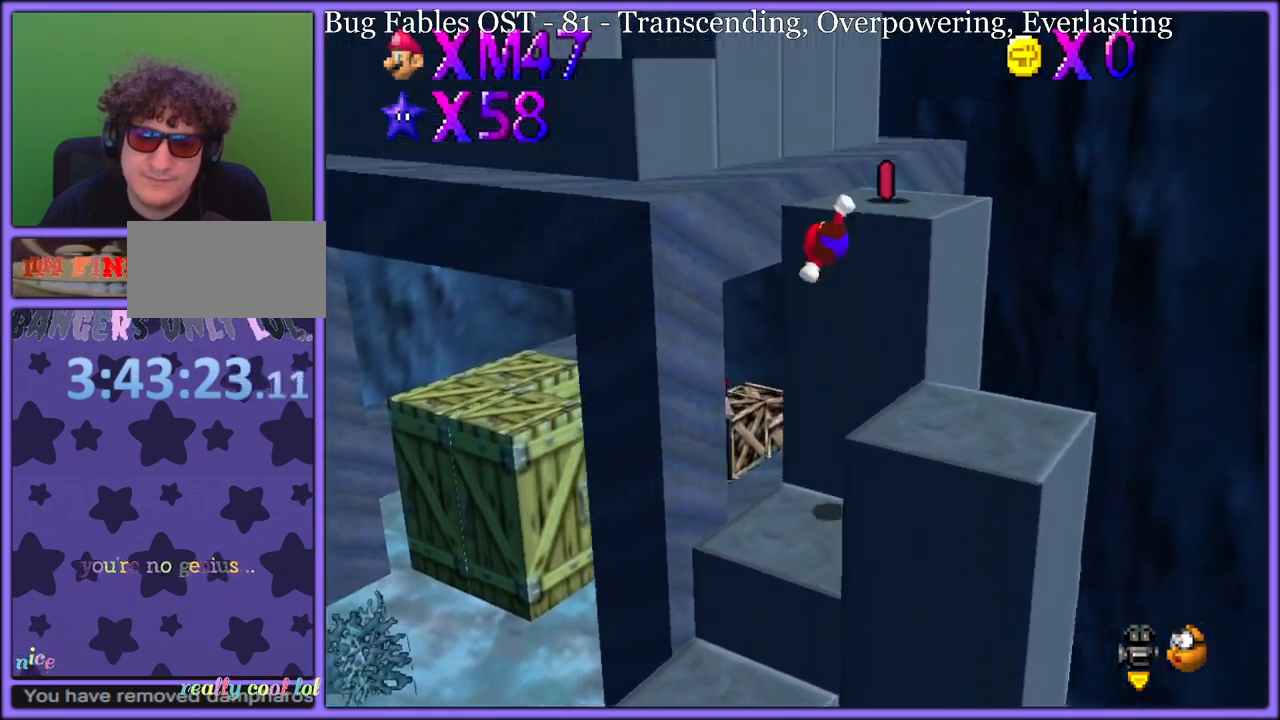
{"dt_ms": 500, "buttons": ["A"], "left_stick": "up", "button_events": [[267, "A", "up"], [500, "A", "down"]]}
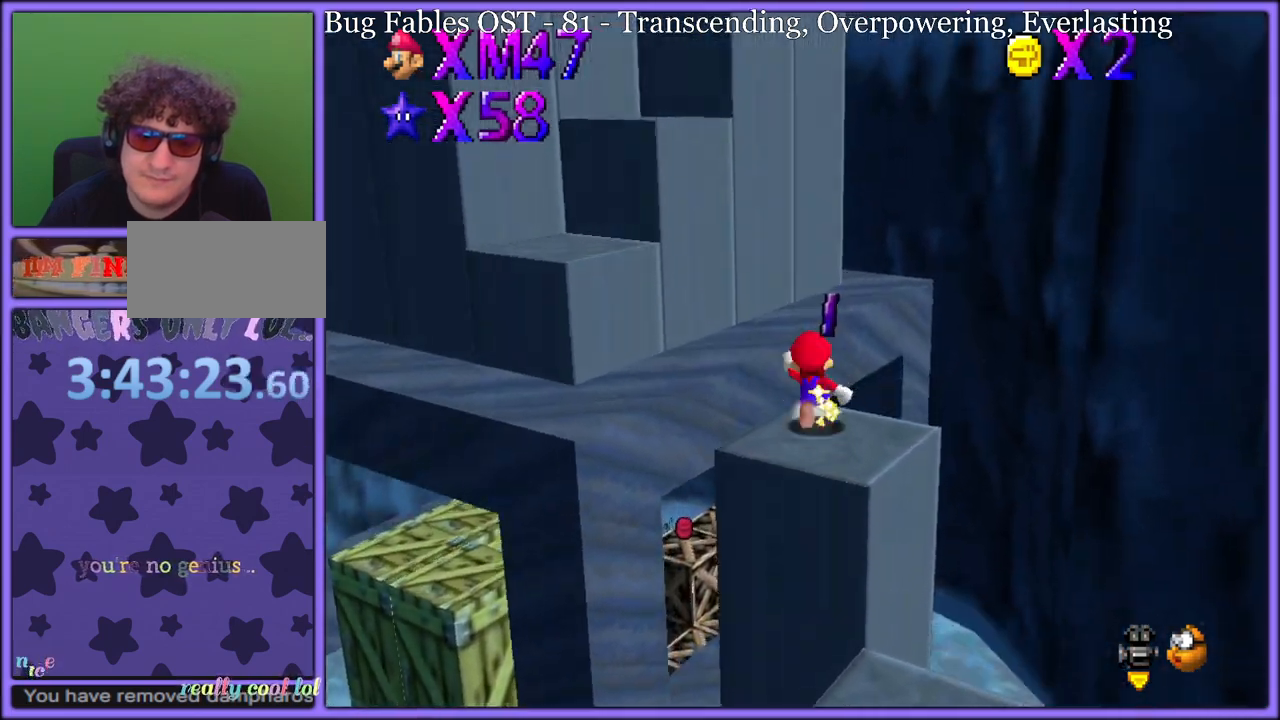
{"dt_ms": 500, "buttons": ["C_RIGHT"], "left_stick": "up-left", "button_events": [[117, "A", "up"], [383, "C_RIGHT", "down"]]}
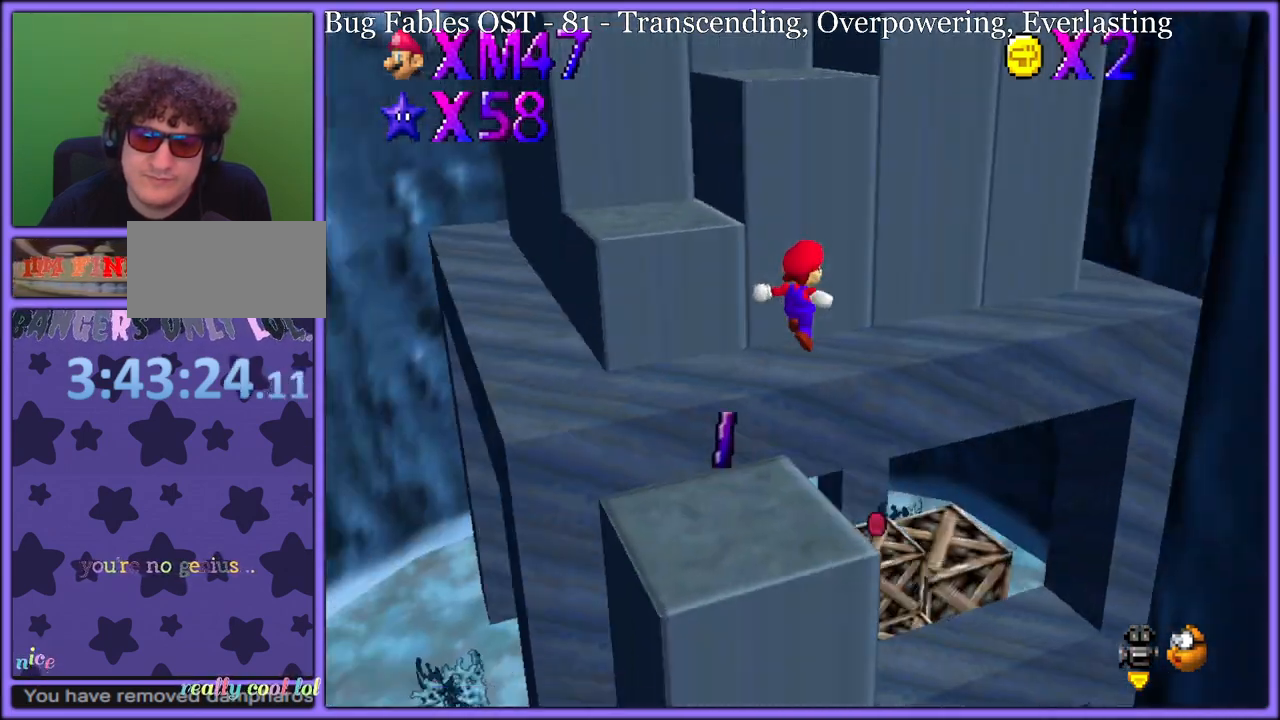
{"dt_ms": 500, "buttons": [], "left_stick": "down", "button_events": [[33, "C_RIGHT", "up"]]}
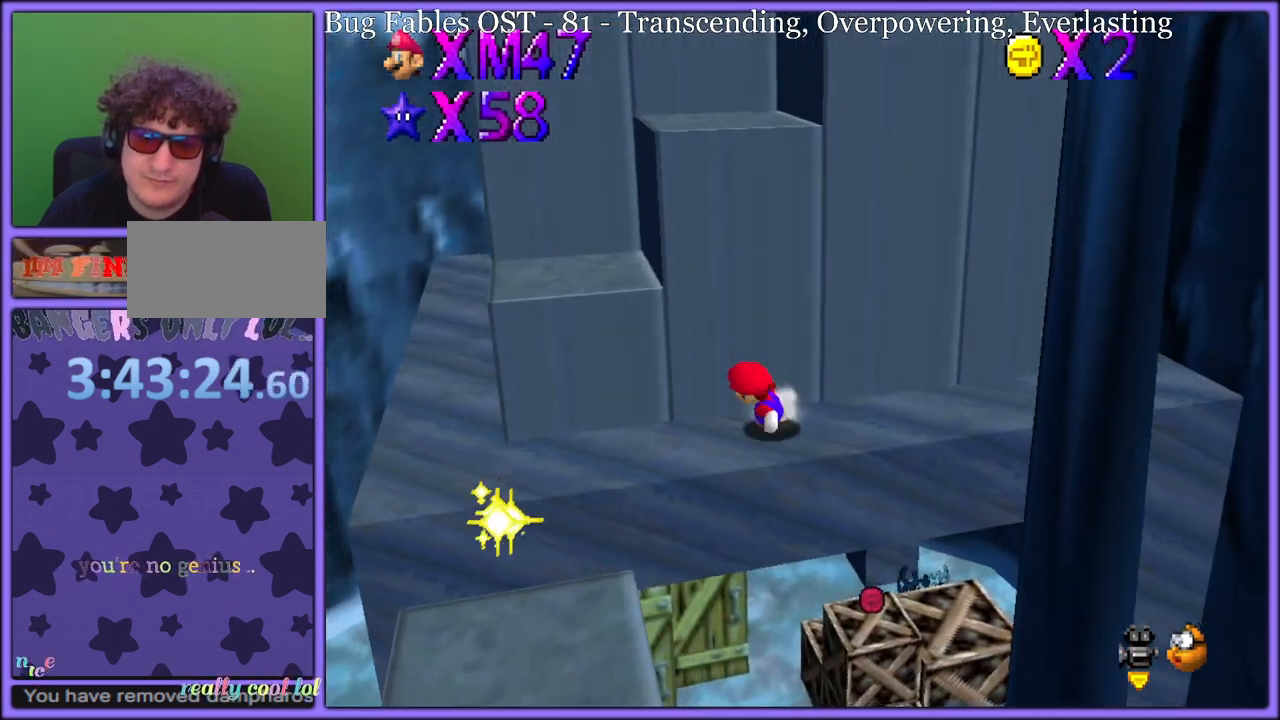
{"dt_ms": 500, "buttons": [], "left_stick": "up-left", "button_events": [[150, "A", "down"], [233, "A", "up"]]}
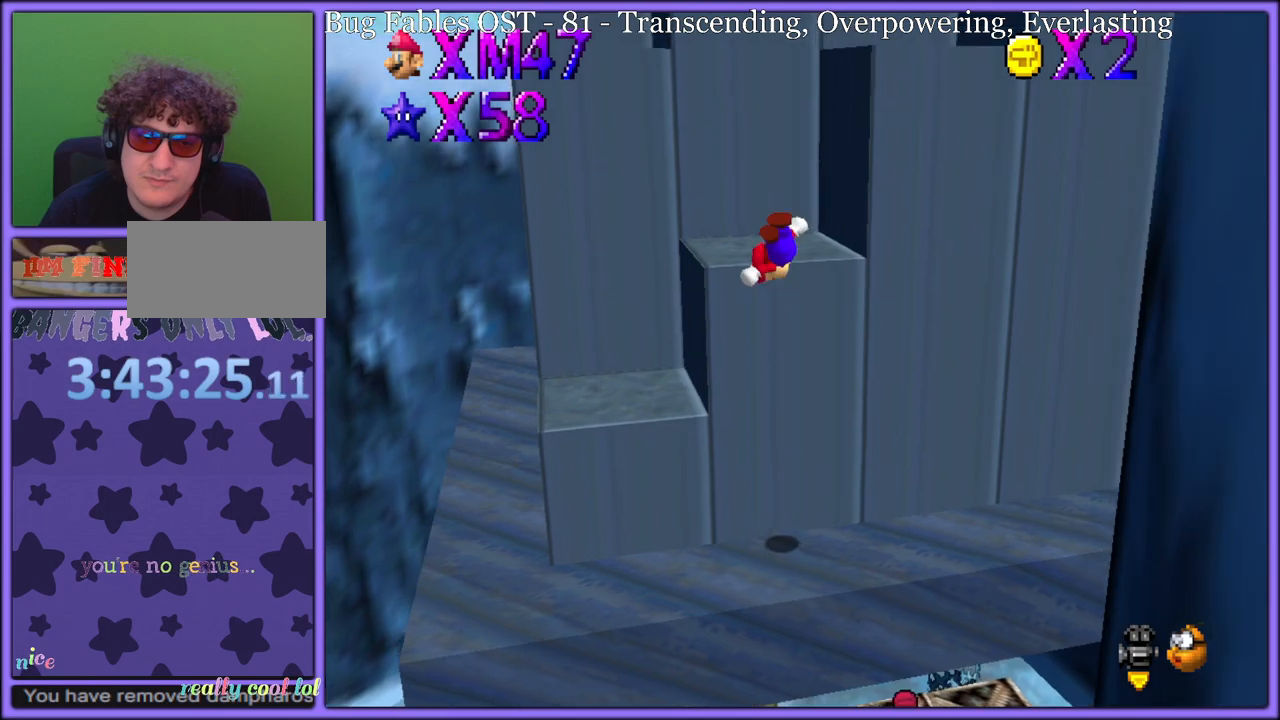
{"dt_ms": 500, "buttons": [], "left_stick": "up-right", "button_events": [[133, "C_LEFT", "down"], [267, "C_LEFT", "up"]]}
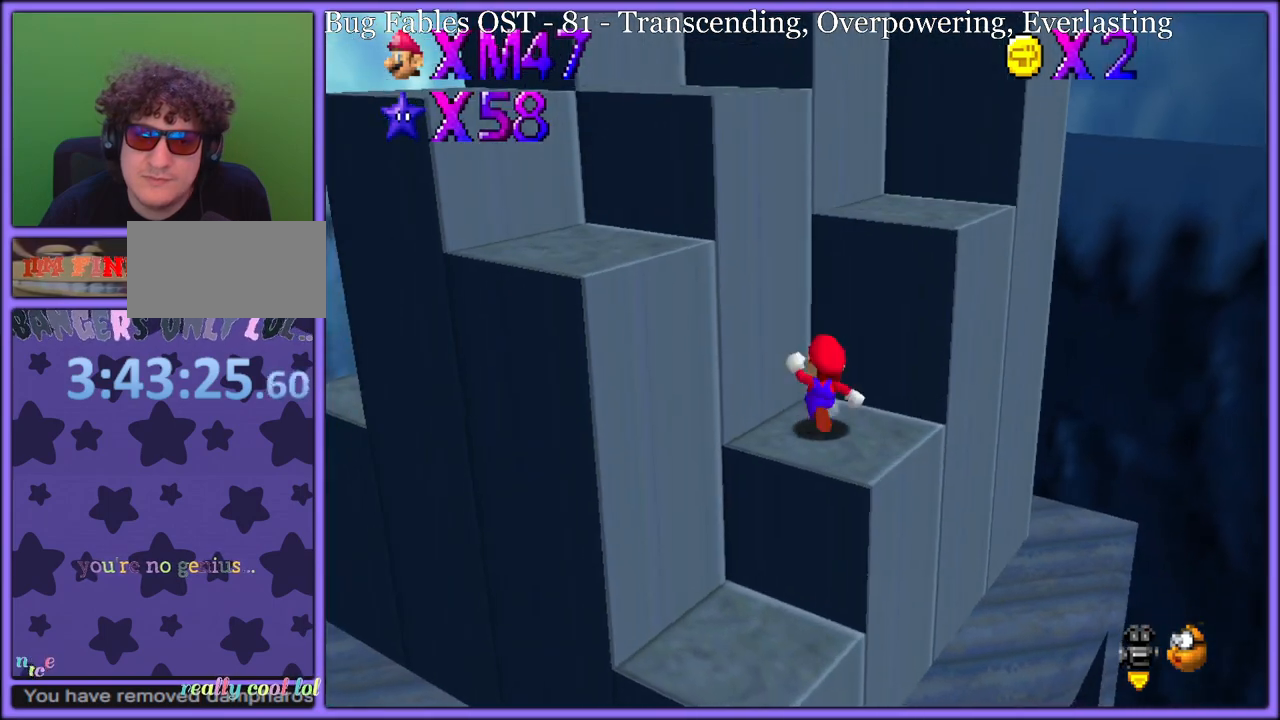
{"dt_ms": 500, "buttons": ["B"], "left_stick": "up-right", "button_events": [[117, "A", "down"], [450, "B", "down"], [467, "A", "up"]]}
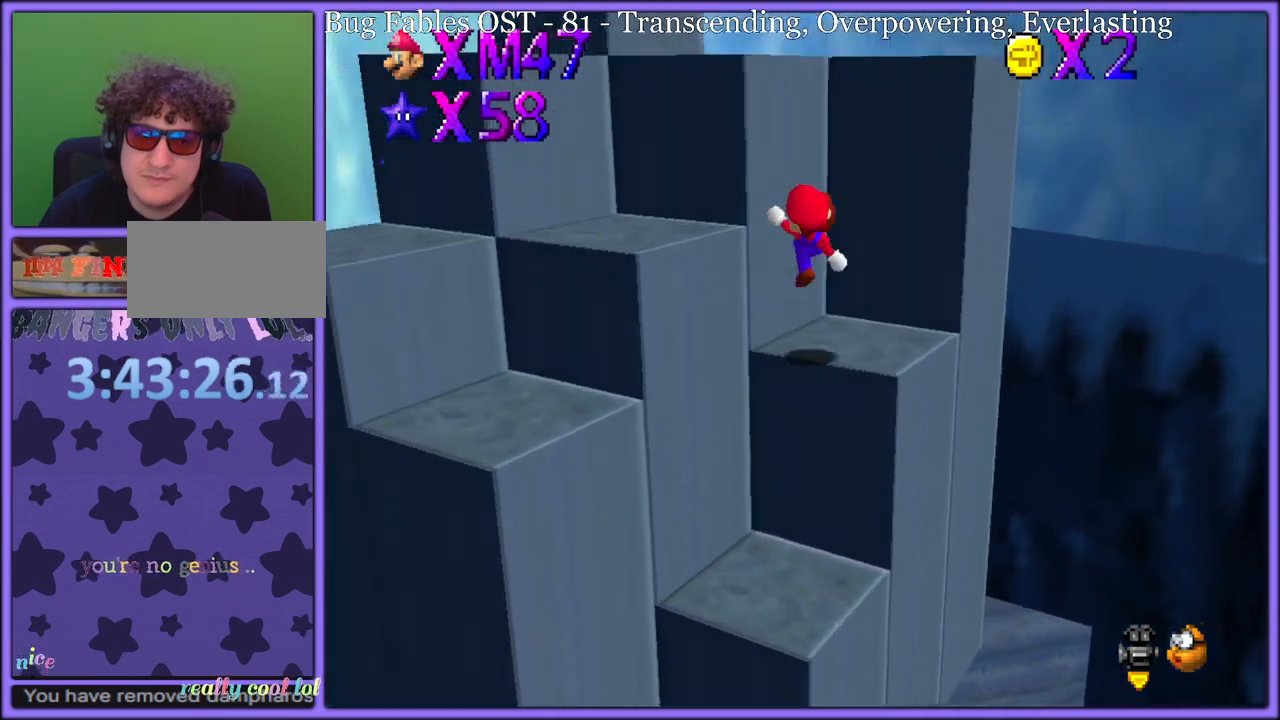
{"dt_ms": 500, "buttons": ["A"], "left_stick": "center", "button_events": [[33, "B", "up"], [167, "C_DOWN", "down"], [167, "C_RIGHT", "down"], [183, "C_DOWN", "up"], [267, "C_RIGHT", "up"], [467, "A", "down"]]}
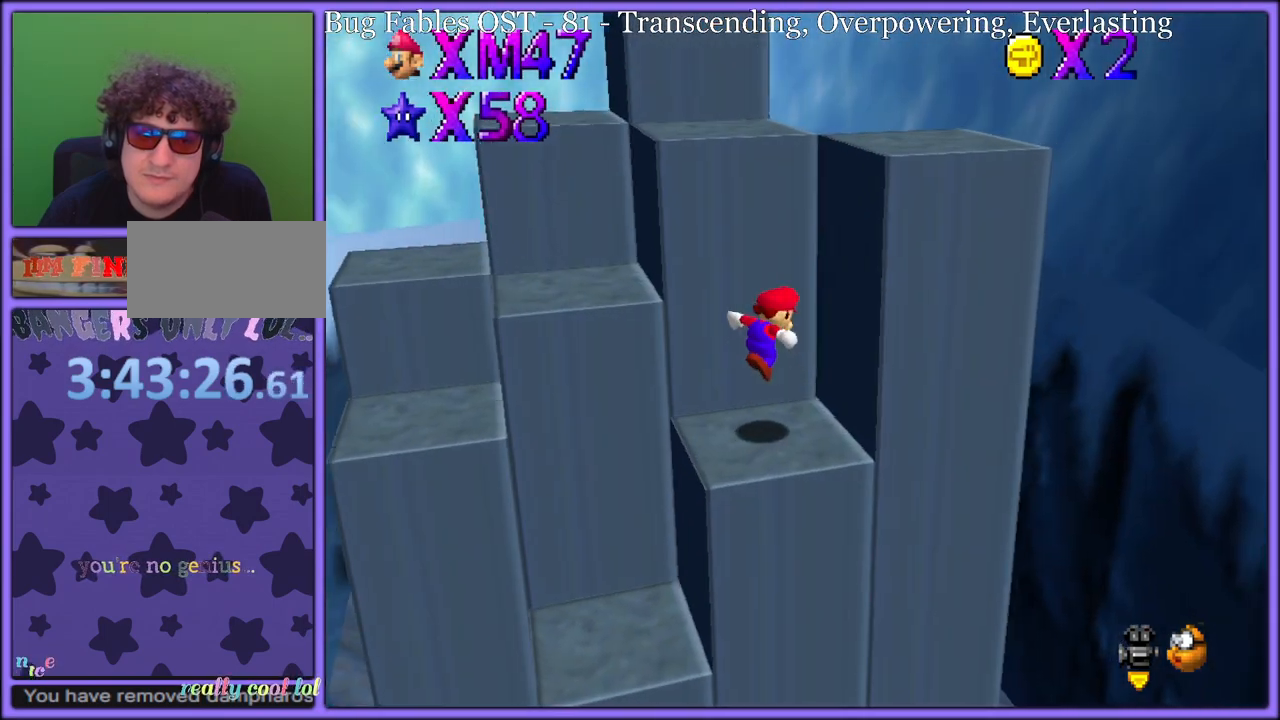
{"dt_ms": 500, "buttons": [], "left_stick": "up", "button_events": [[283, "A", "up"], [383, "C_RIGHT", "down"], [467, "C_RIGHT", "up"]]}
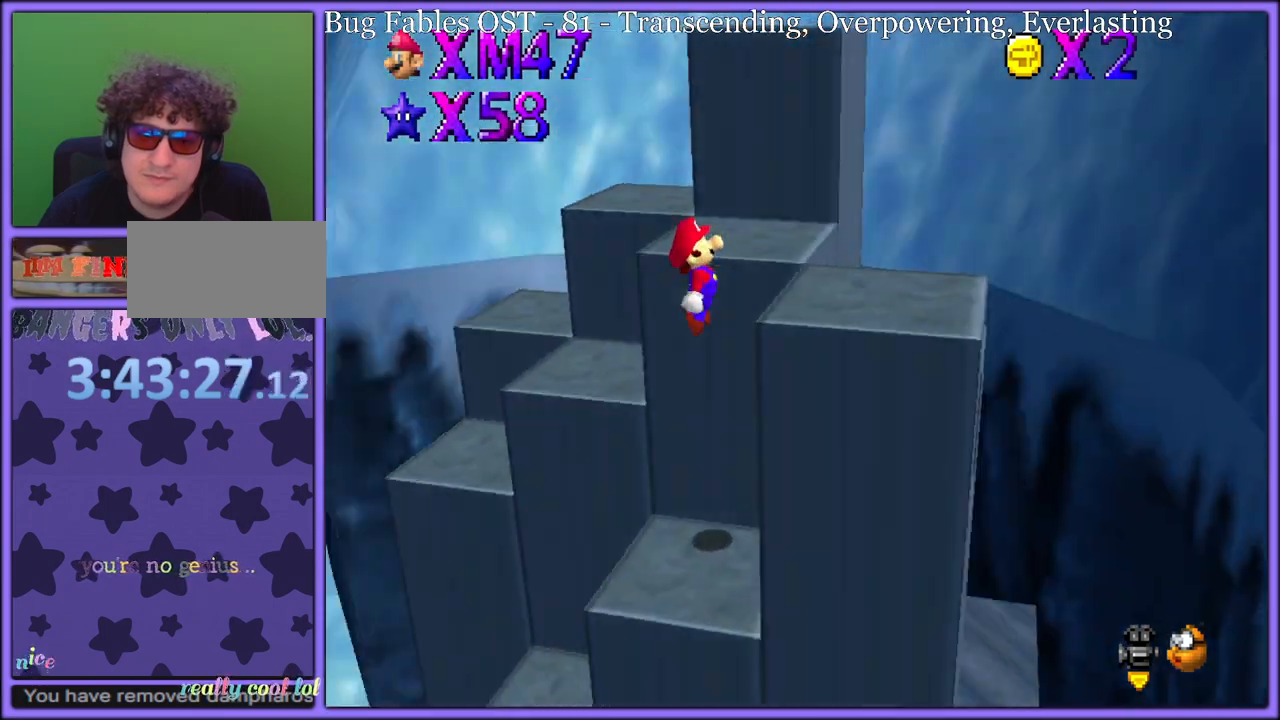
{"dt_ms": 500, "buttons": [], "left_stick": "up-right", "button_events": [[100, "A", "down"], [200, "A", "up"], [250, "A", "down"], [467, "A", "up"]]}
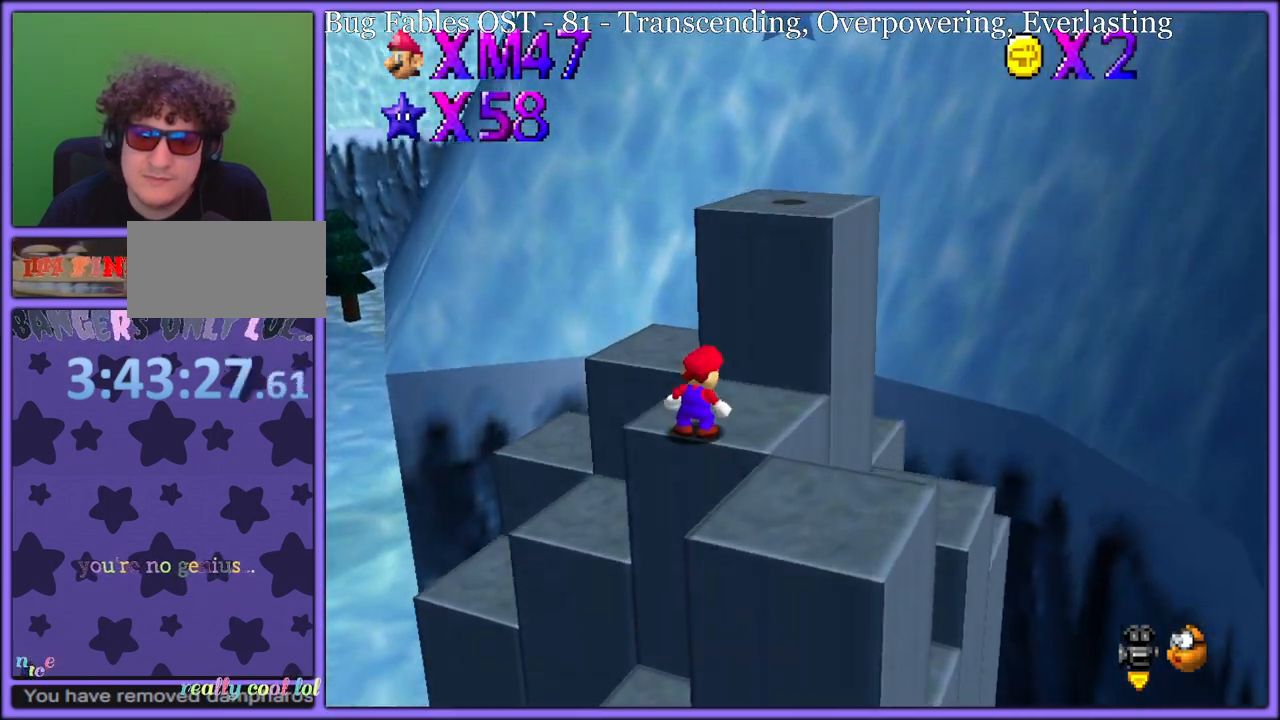
{"dt_ms": 500, "buttons": [], "left_stick": "up-right", "button_events": [[100, "C_RIGHT", "down"], [117, "C_DOWN", "down"], [133, "C_DOWN", "up"], [250, "C_RIGHT", "up"]]}
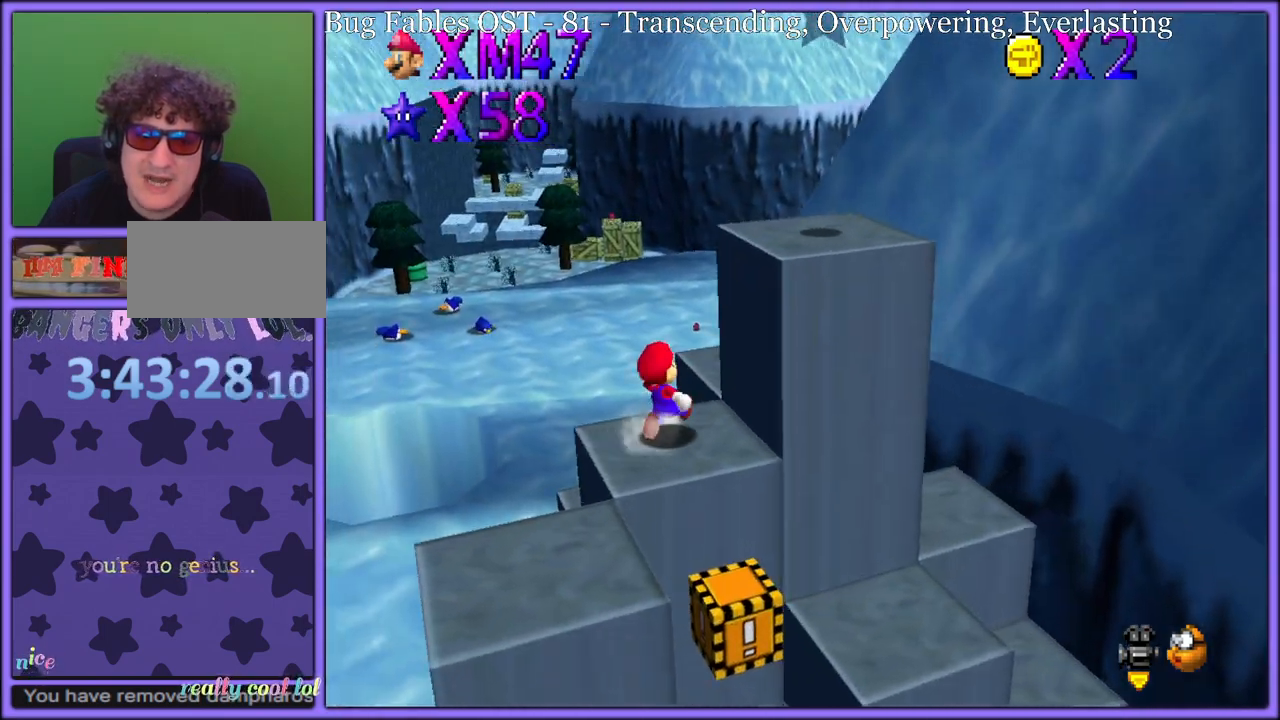
{"dt_ms": 1000, "buttons": ["A"], "left_stick": "up", "button_events": [[67, "A", "down"], [117, "A", "up"], [233, "C_LEFT", "down"], [367, "C_LEFT", "up"], [767, "A", "down"], [867, "A", "up"], [967, "A", "down"]]}
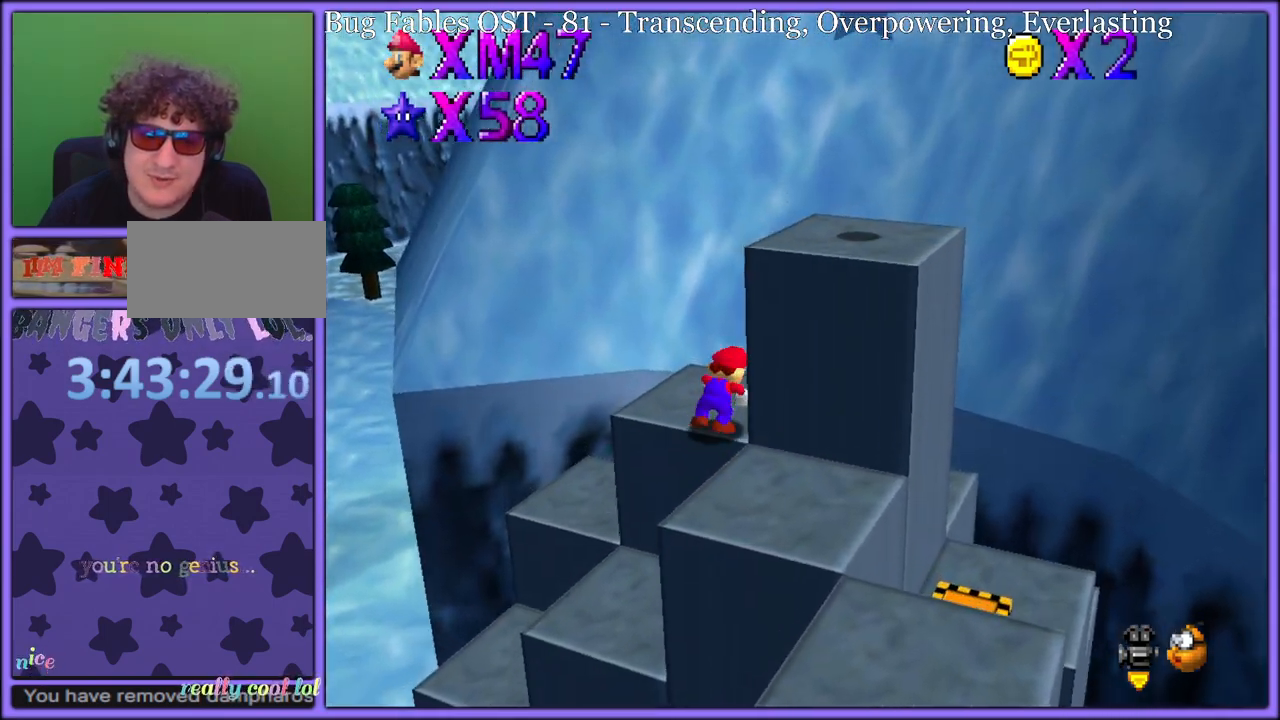
{"dt_ms": 500, "buttons": [], "left_stick": "up", "button_events": [[83, "A", "up"]]}